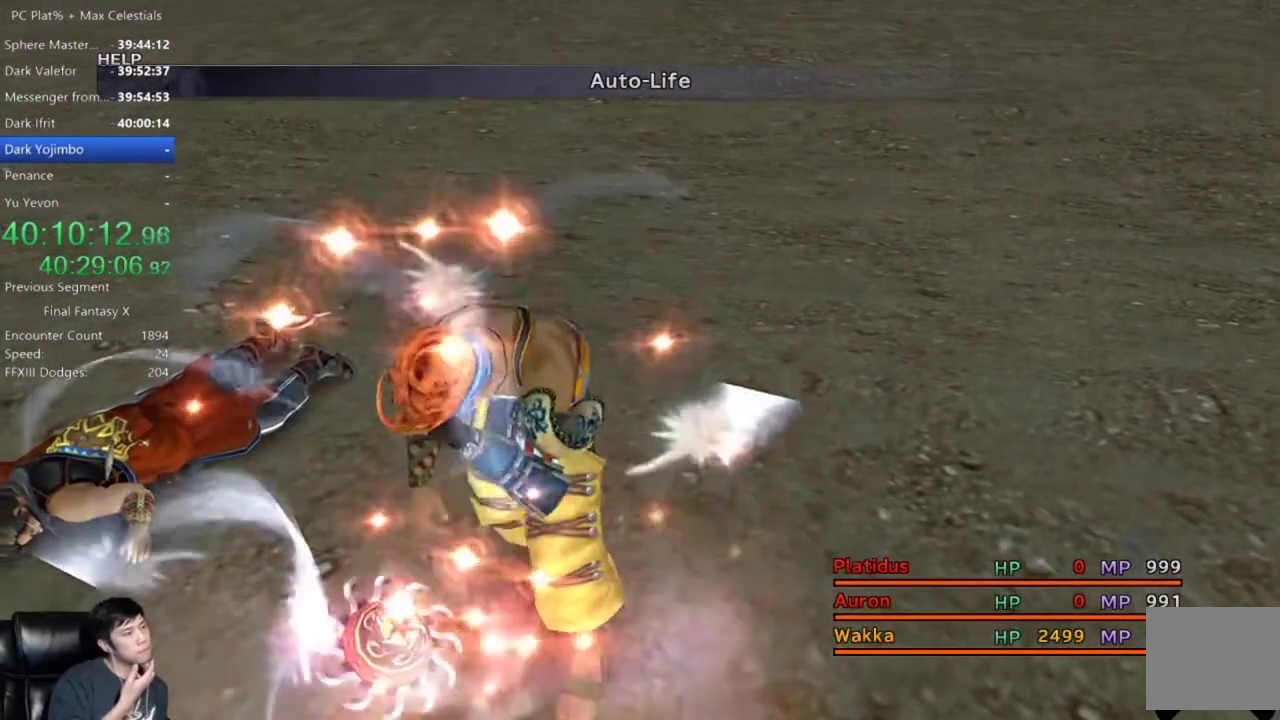
Gameplay with a controller (Xbox layout); each line is a JSON object with the inputs held at the frame after it. "events" lists button and stick changes between this image and that frame as [ms after this image, input, new state], when the widget could be followed in between. Not read: R2.
{"buttons": ["DPAD_DOWN"], "left_stick": "center", "right_stick": "center"}
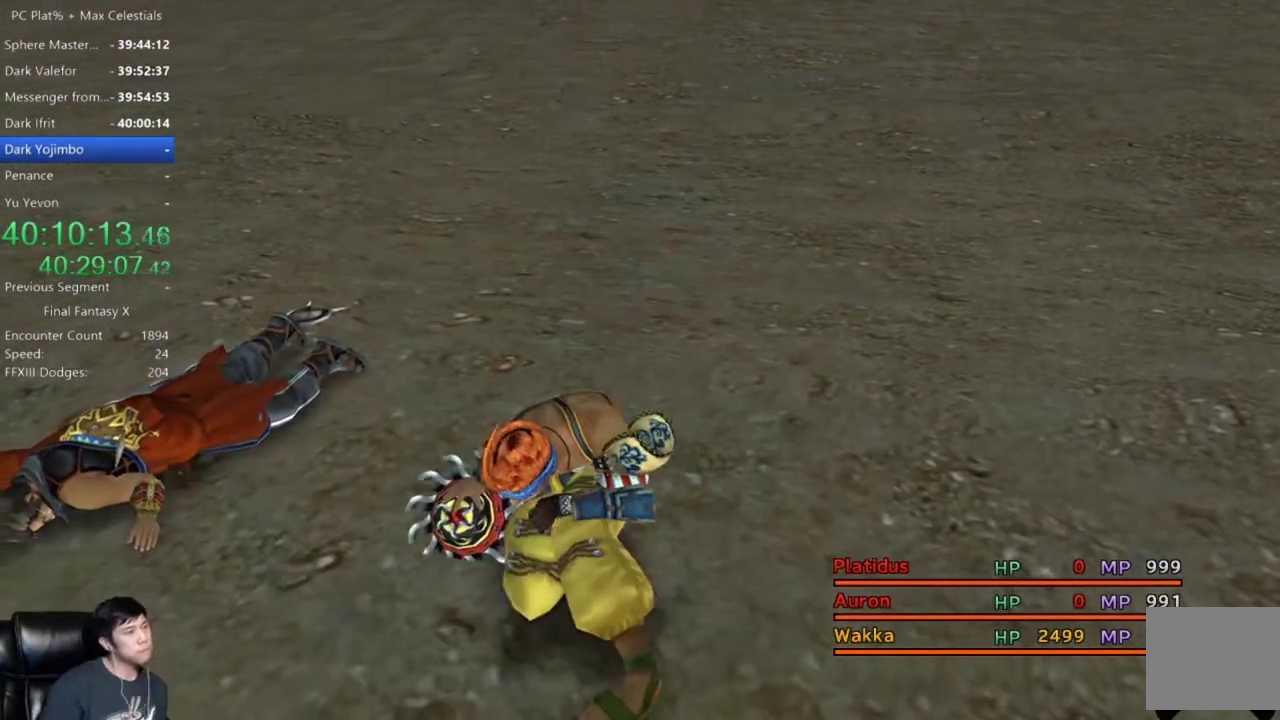
{"buttons": ["DPAD_DOWN"], "left_stick": "center", "right_stick": "center", "events": []}
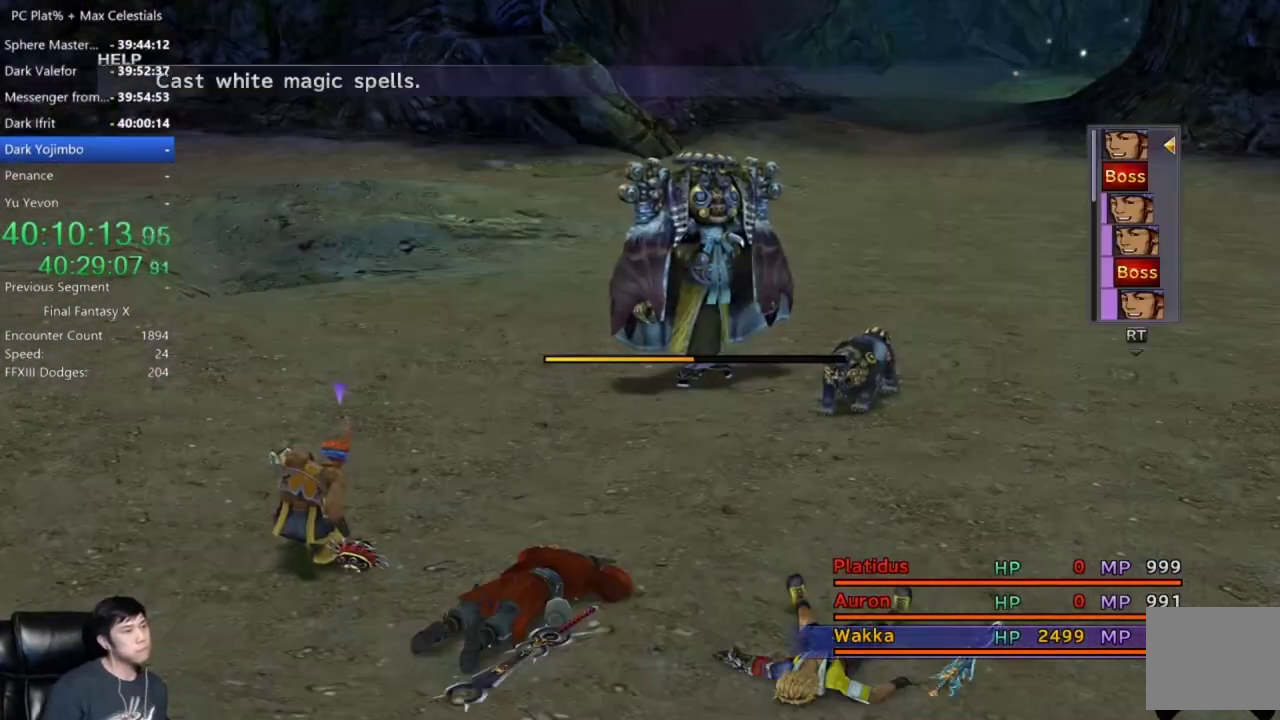
{"buttons": ["DPAD_DOWN"], "left_stick": "center", "right_stick": "center", "events": []}
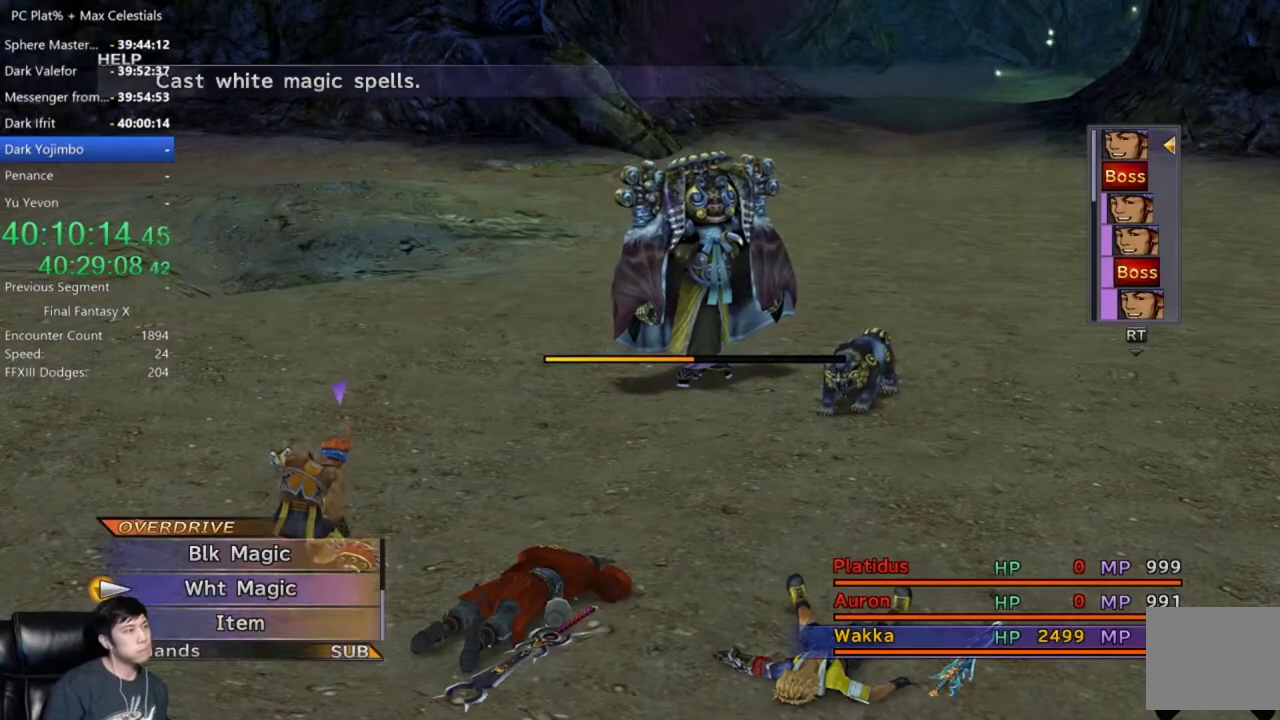
{"buttons": [], "left_stick": "center", "right_stick": "center", "events": [[334, "DPAD_DOWN", "up"], [400, "A", "down"], [467, "A", "up"]]}
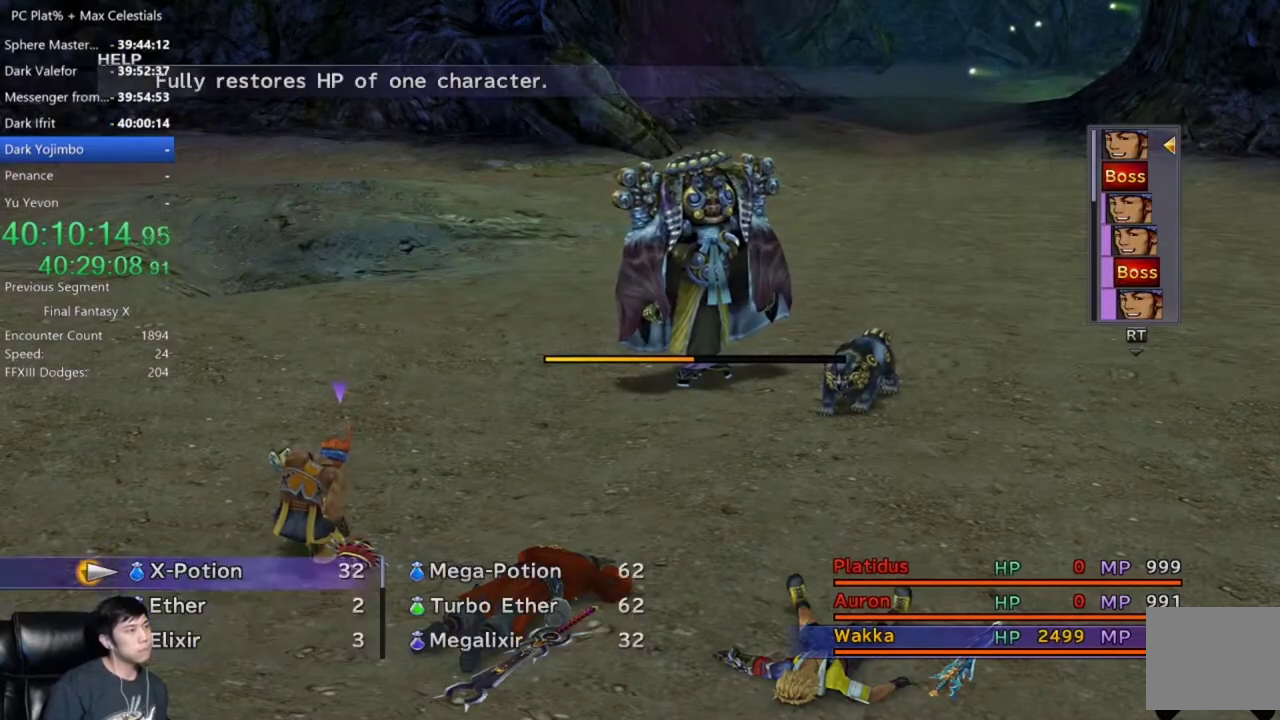
{"buttons": [], "left_stick": "center", "right_stick": "center", "events": []}
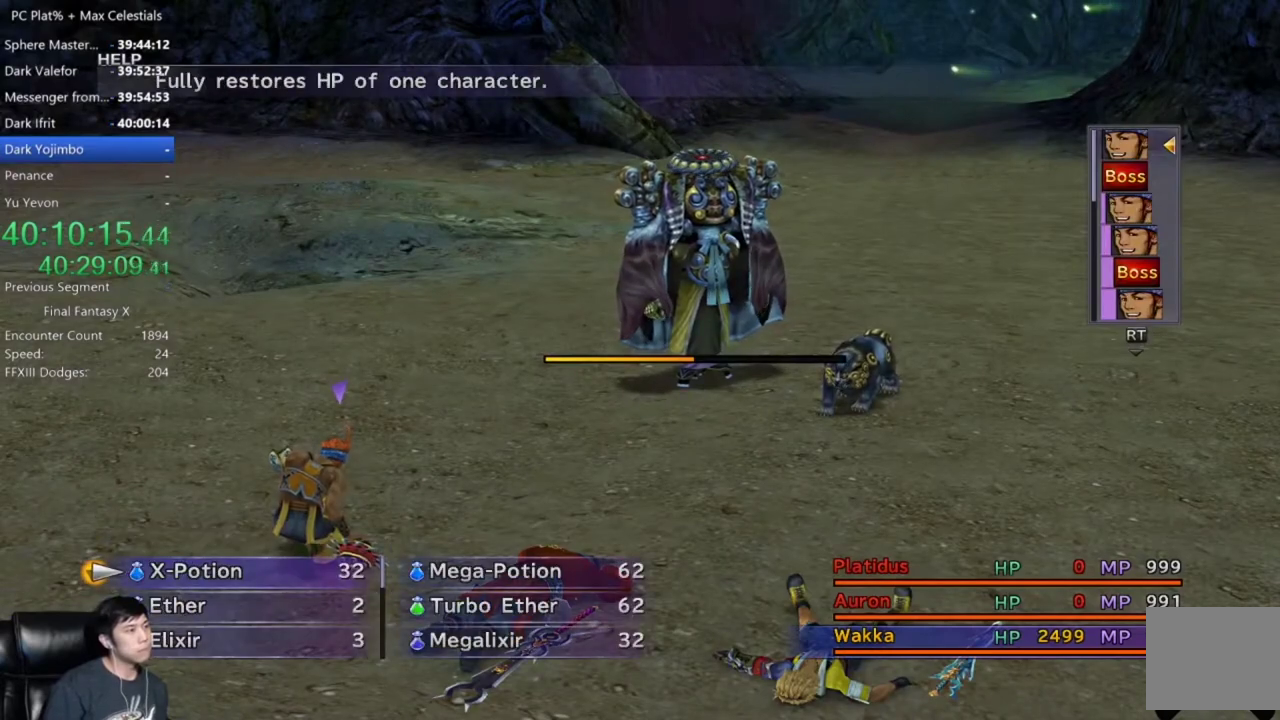
{"buttons": [], "left_stick": "center", "right_stick": "center", "events": [[167, "DPAD_RIGHT", "down"], [267, "DPAD_RIGHT", "up"], [400, "DPAD_DOWN", "down"], [467, "DPAD_DOWN", "up"]]}
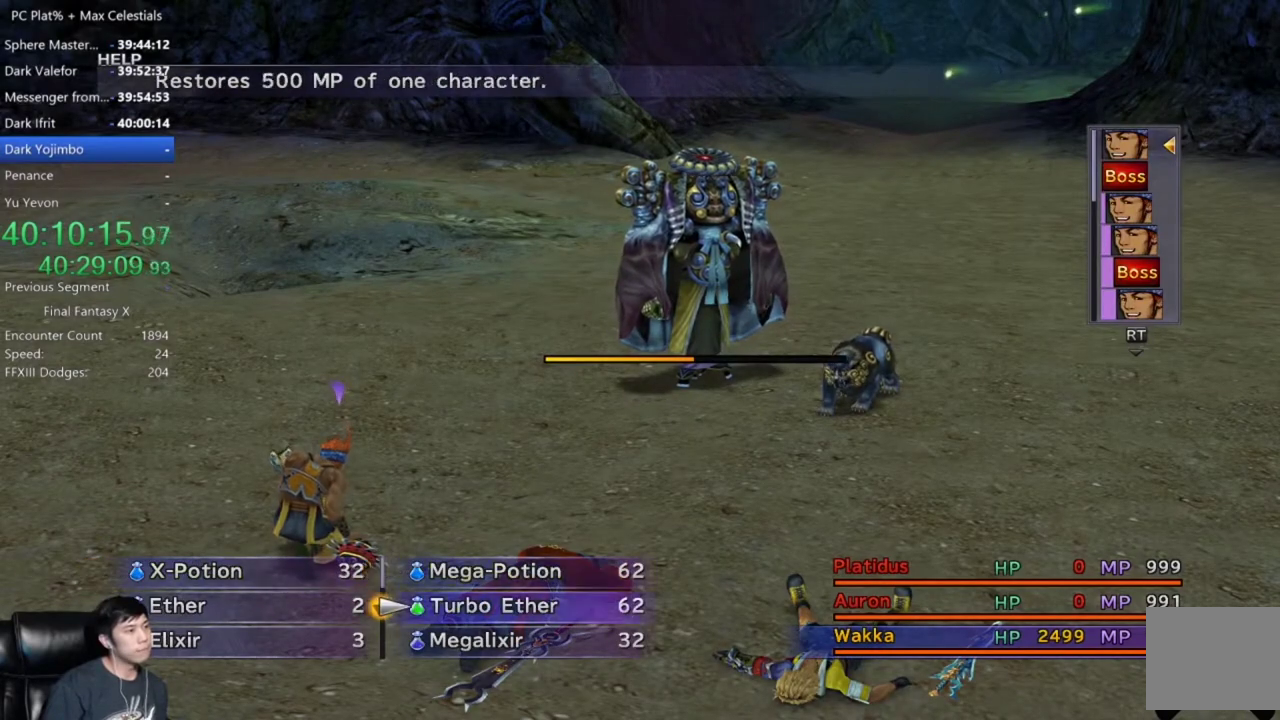
{"buttons": ["DPAD_DOWN"], "left_stick": "center", "right_stick": "center", "events": [[33, "DPAD_DOWN", "down"], [166, "DPAD_DOWN", "up"], [233, "DPAD_DOWN", "down"]]}
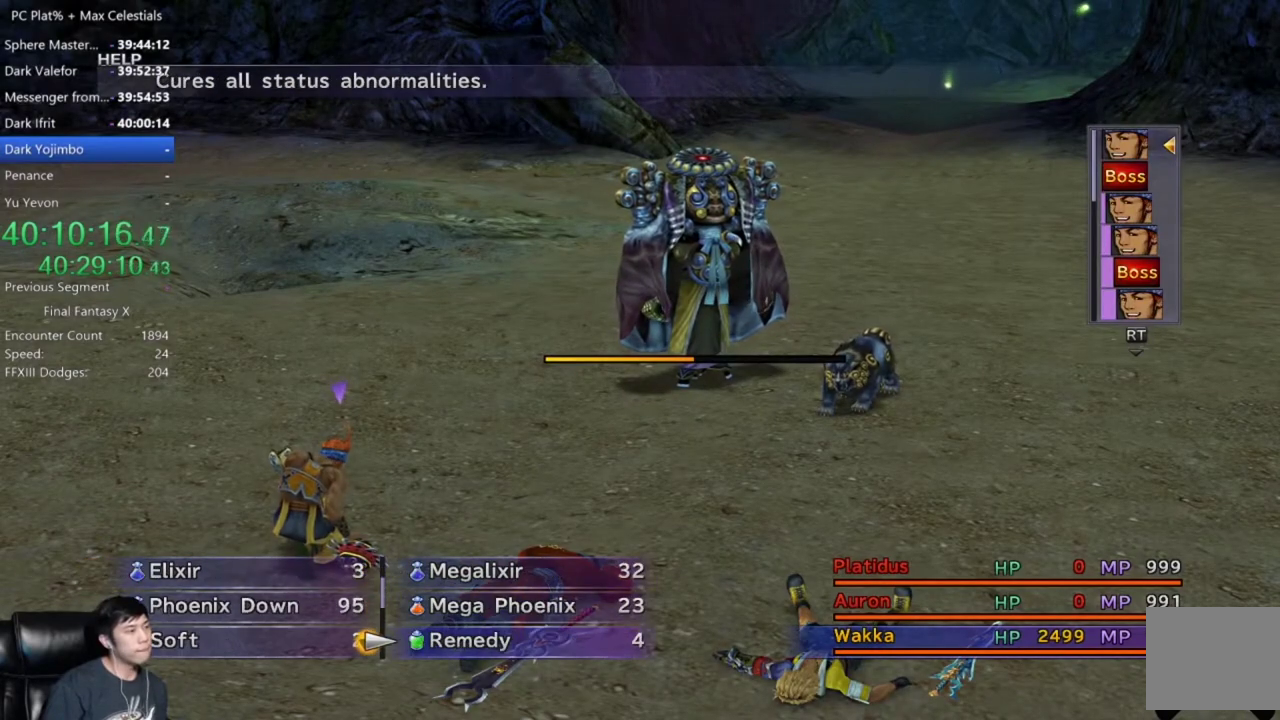
{"buttons": ["DPAD_UP"], "left_stick": "center", "right_stick": "center", "events": [[33, "DPAD_DOWN", "up"], [367, "DPAD_UP", "down"]]}
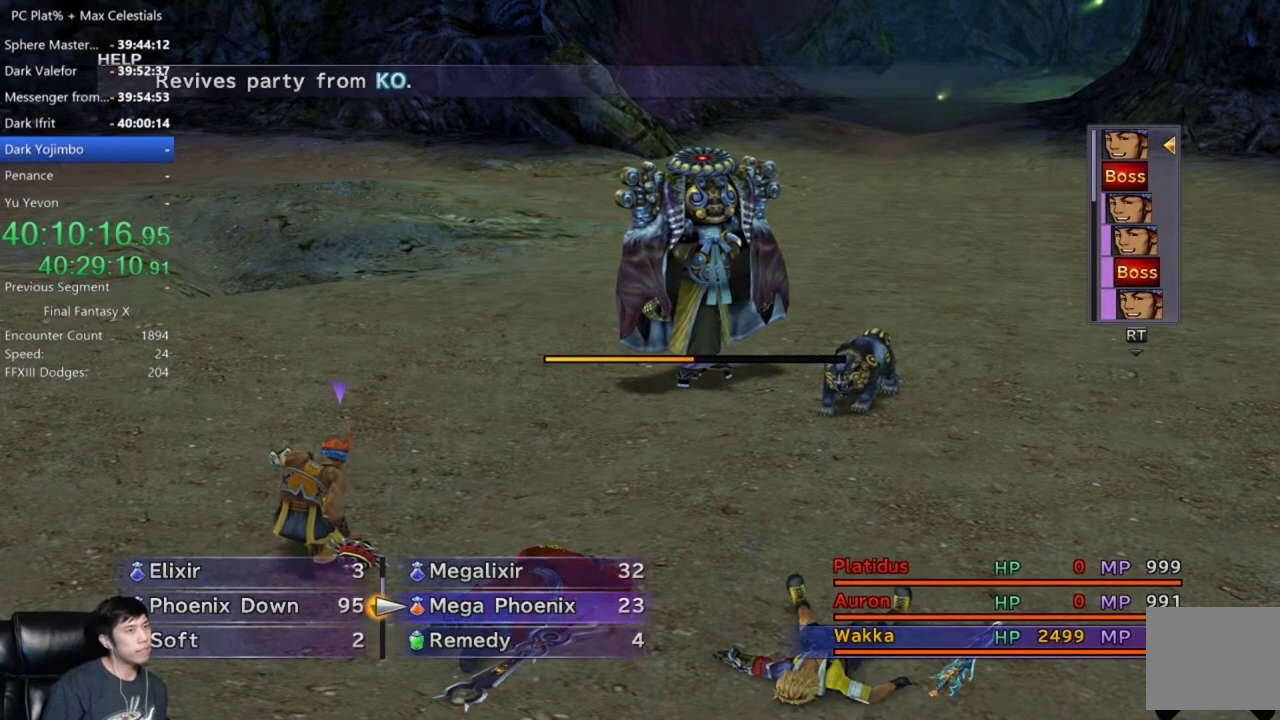
{"buttons": [], "left_stick": "center", "right_stick": "center", "events": [[33, "DPAD_UP", "up"], [166, "B", "down"], [233, "B", "up"]]}
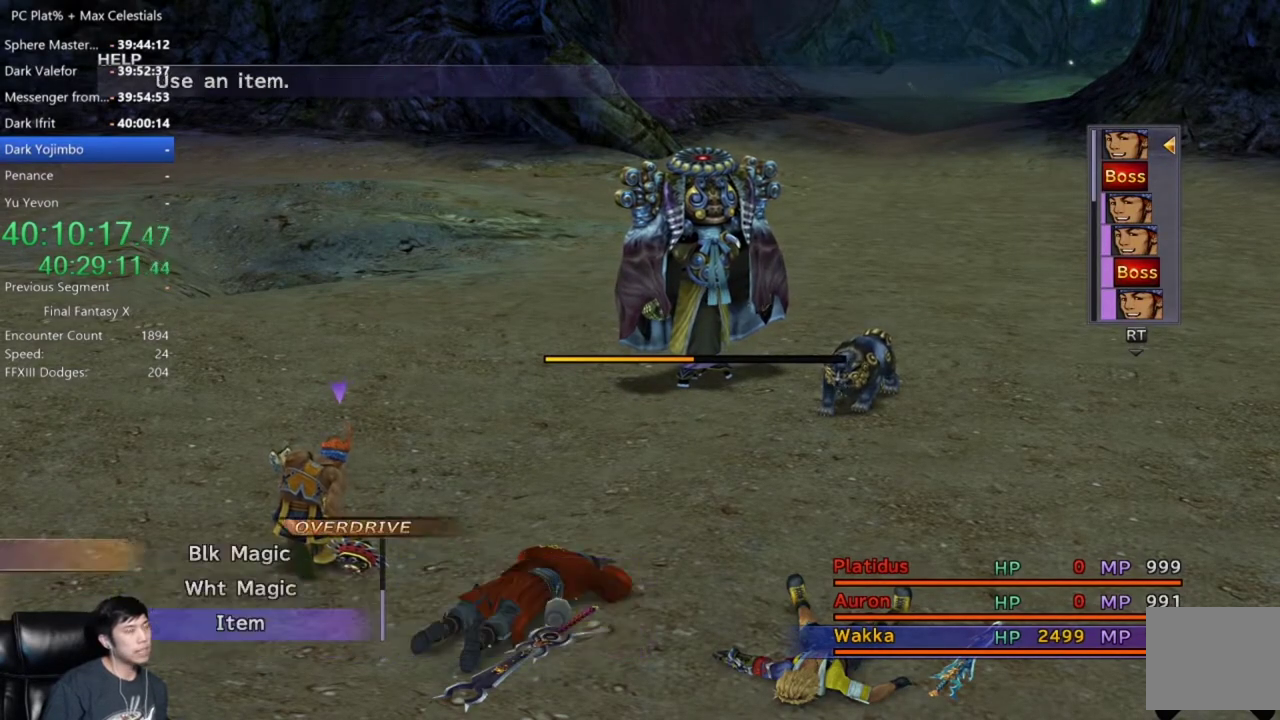
{"buttons": ["A"], "left_stick": "center", "right_stick": "center", "events": [[367, "DPAD_UP", "down"], [501, "A", "down"], [501, "DPAD_UP", "up"]]}
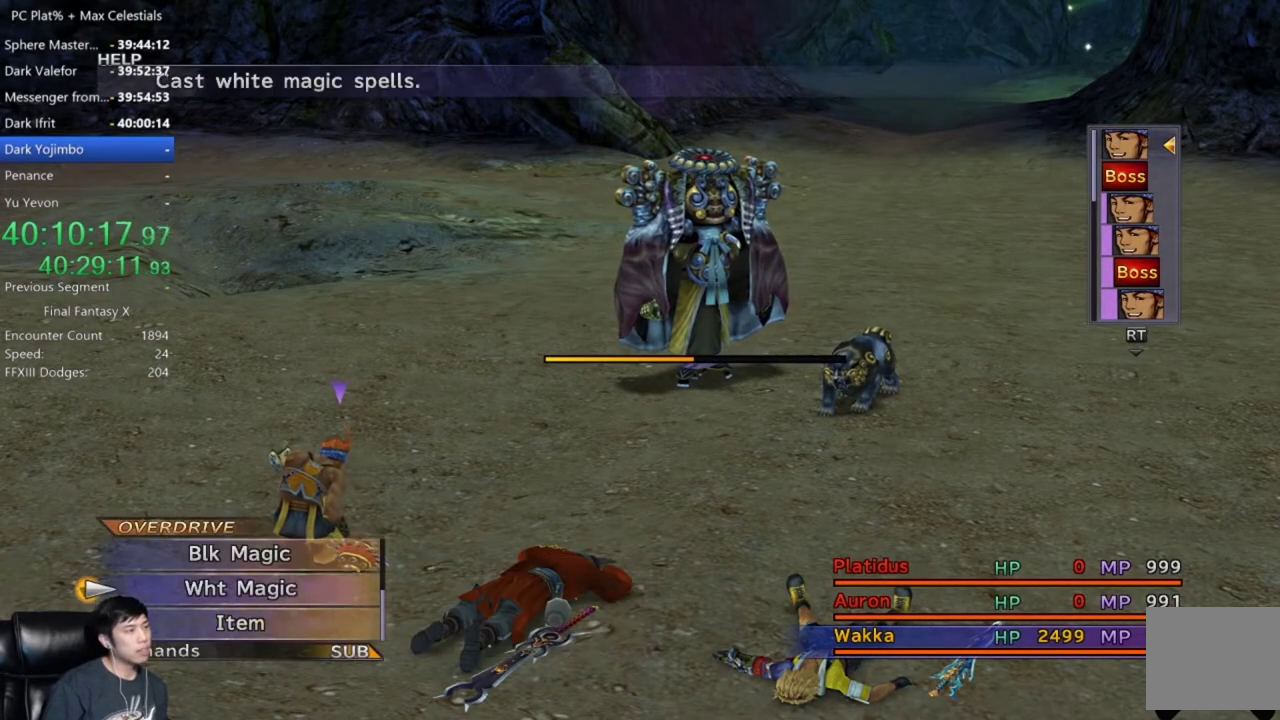
{"buttons": [], "left_stick": "center", "right_stick": "center", "events": [[66, "A", "up"]]}
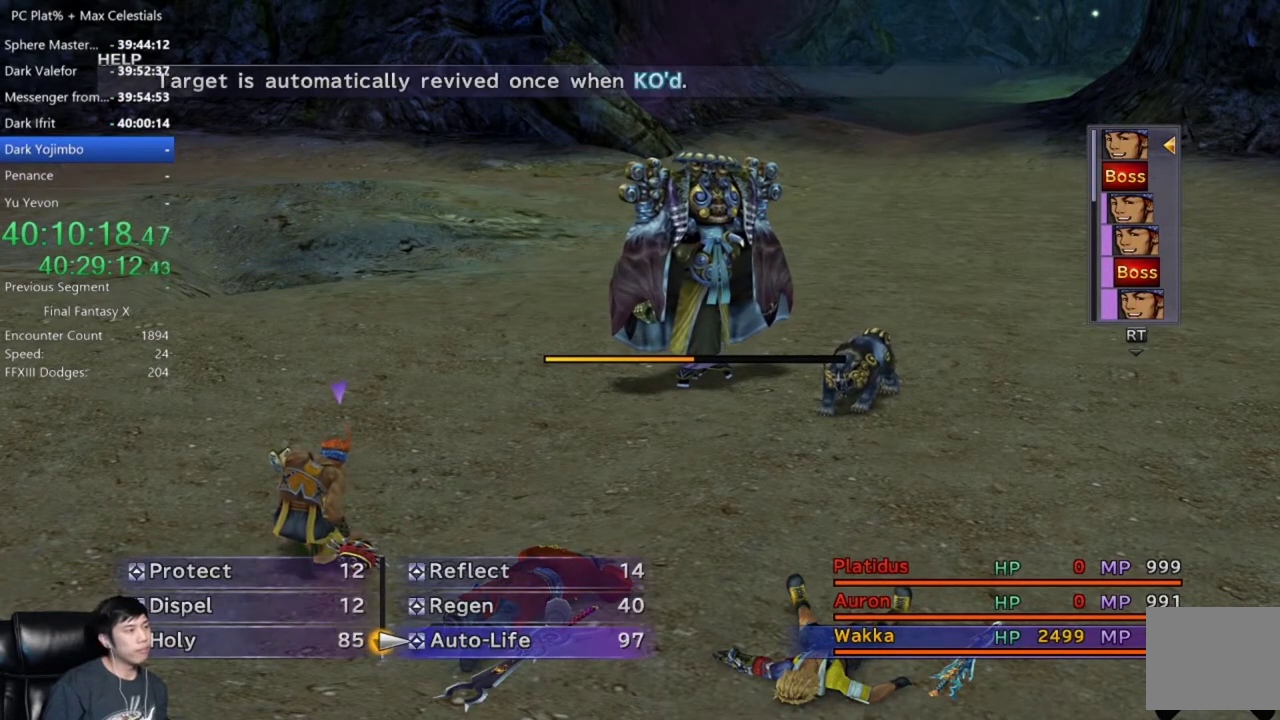
{"buttons": [], "left_stick": "center", "right_stick": "center", "events": []}
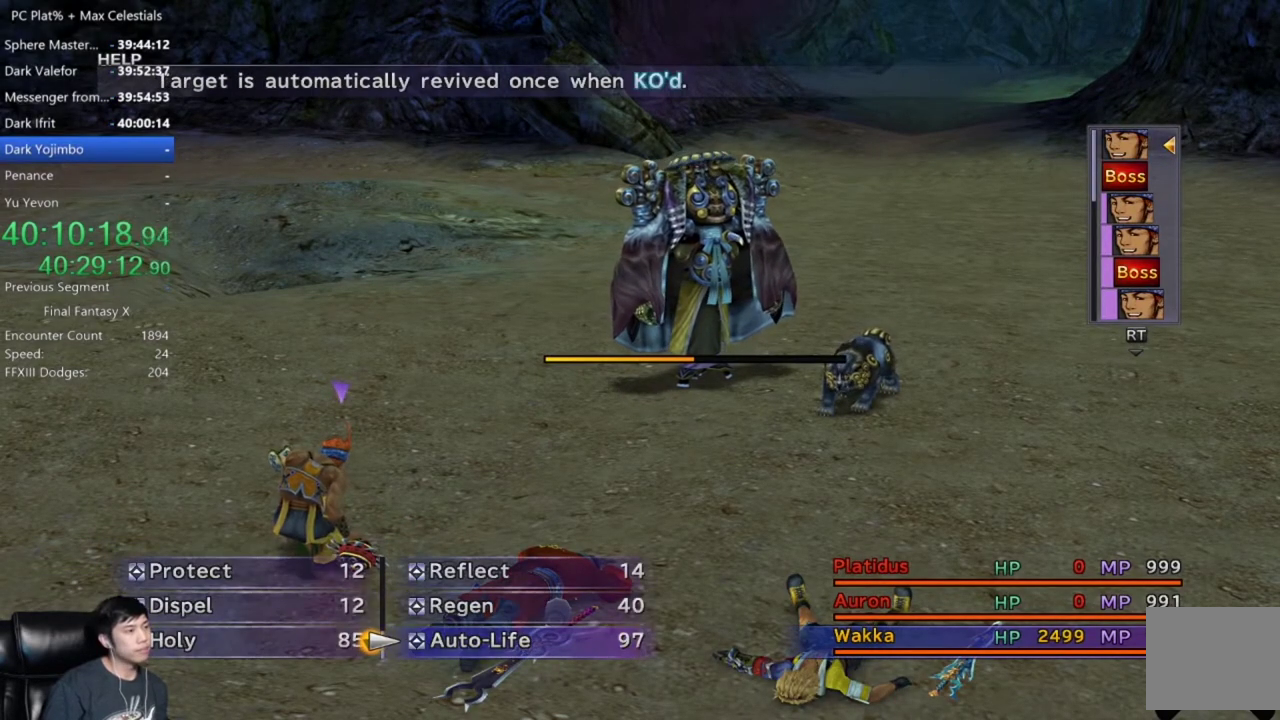
{"buttons": [], "left_stick": "center", "right_stick": "center", "events": []}
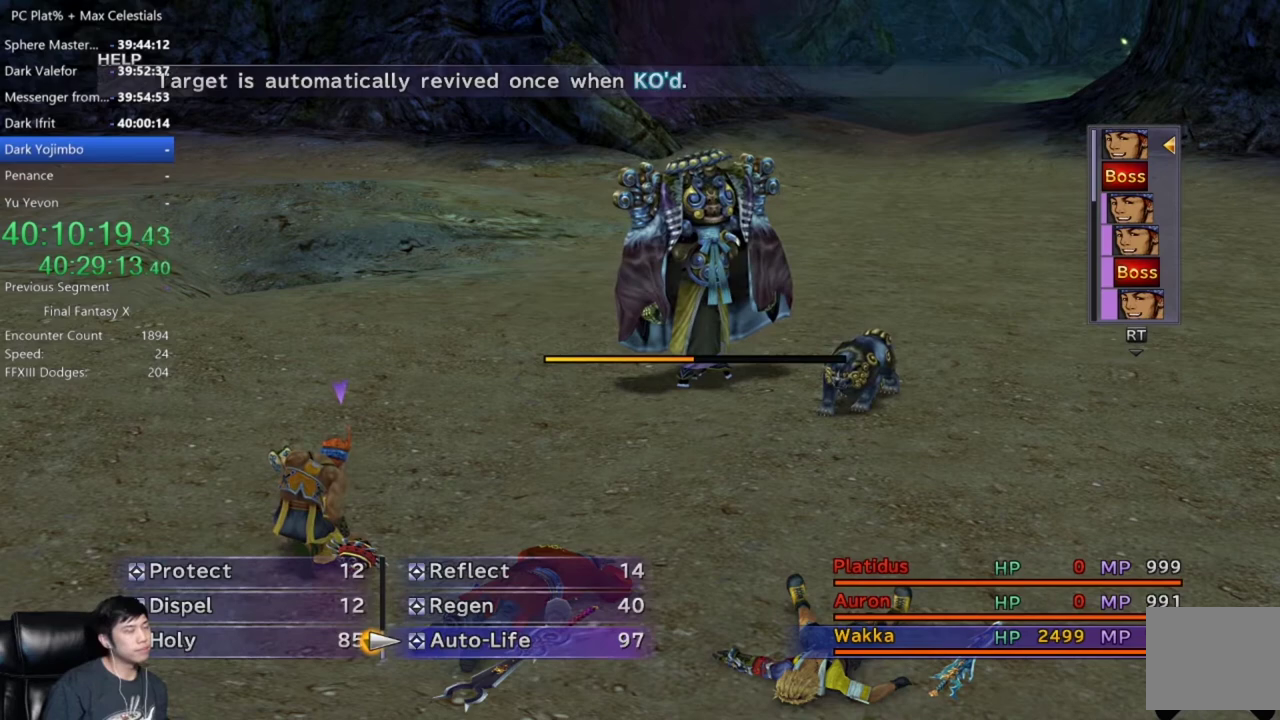
{"buttons": [], "left_stick": "center", "right_stick": "center", "events": [[133, "B", "down"], [200, "B", "up"]]}
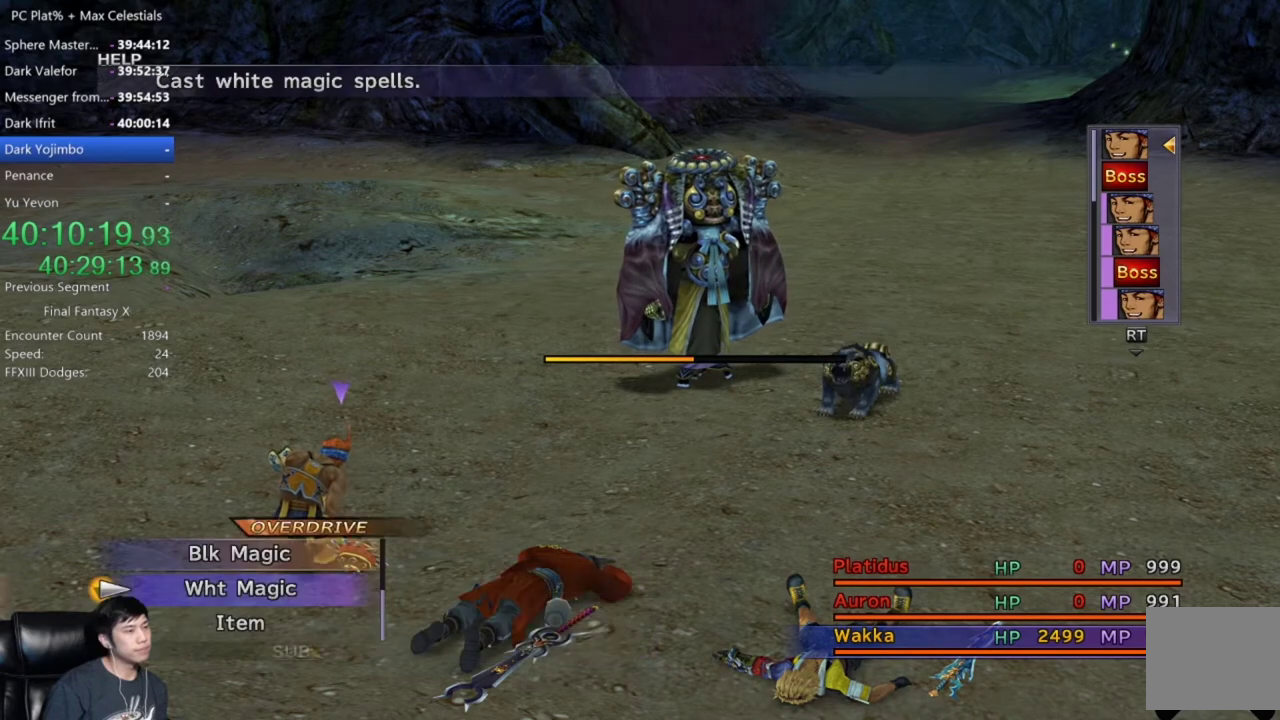
{"buttons": [], "left_stick": "center", "right_stick": "center", "events": [[334, "DPAD_DOWN", "down"], [434, "A", "down"], [467, "DPAD_DOWN", "up"], [501, "A", "up"]]}
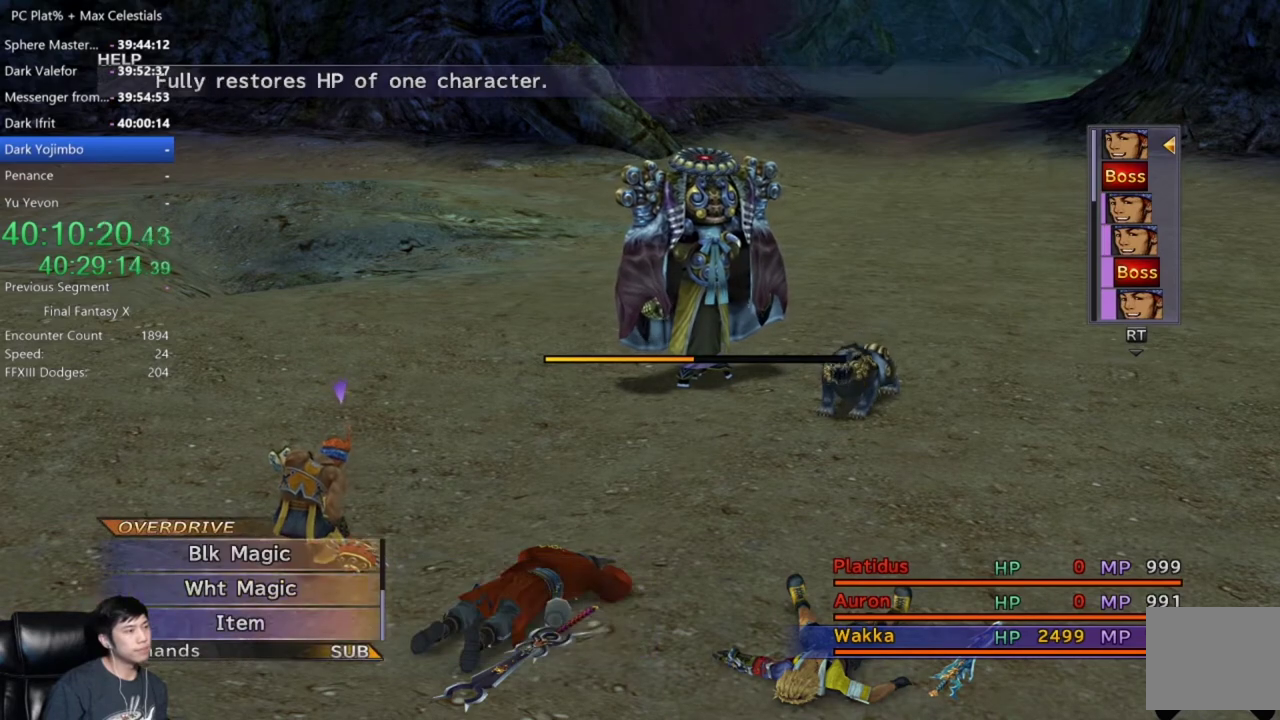
{"buttons": [], "left_stick": "center", "right_stick": "center", "events": []}
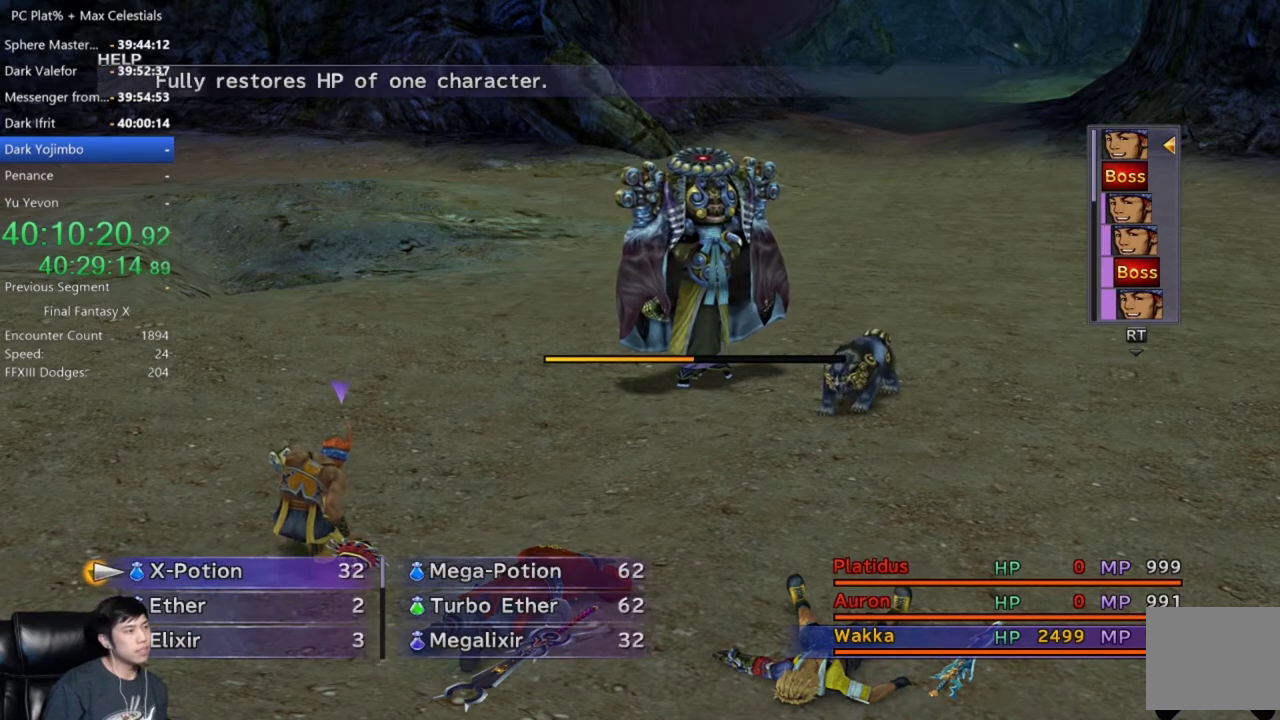
{"buttons": ["DPAD_DOWN"], "left_stick": "center", "right_stick": "center", "events": [[200, "DPAD_DOWN", "down"]]}
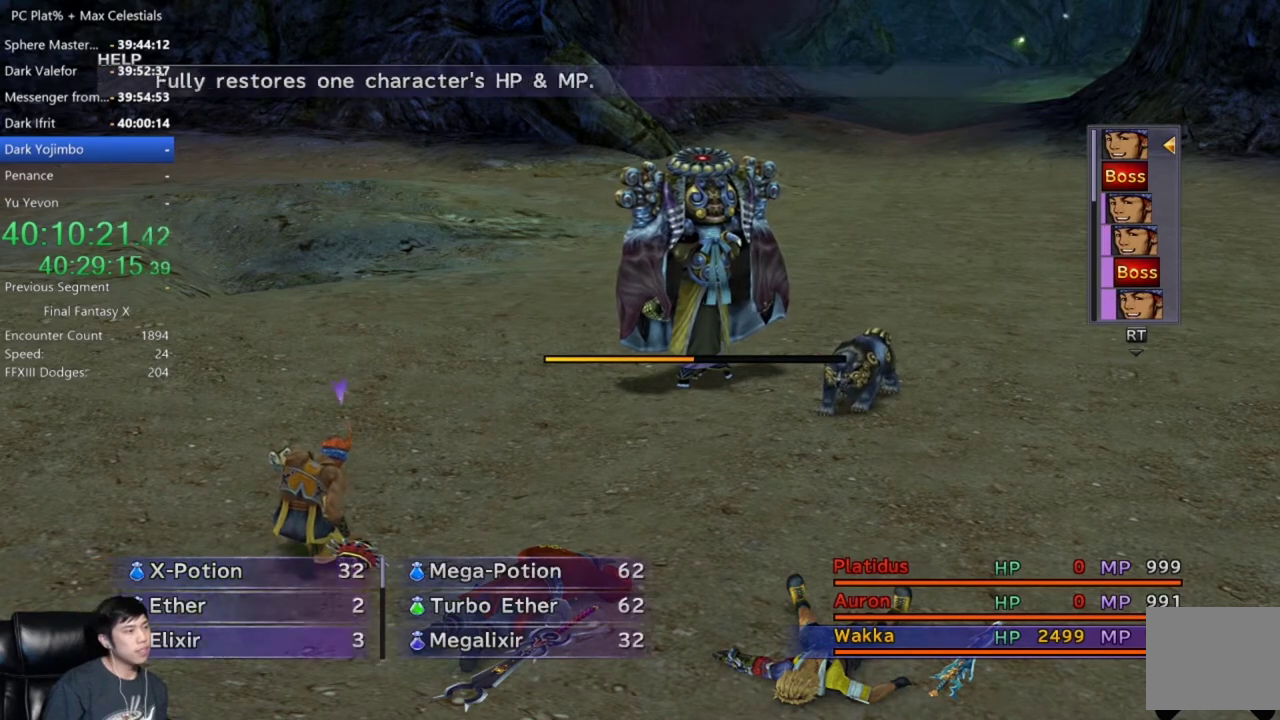
{"buttons": [], "left_stick": "center", "right_stick": "center", "events": [[367, "DPAD_DOWN", "up"]]}
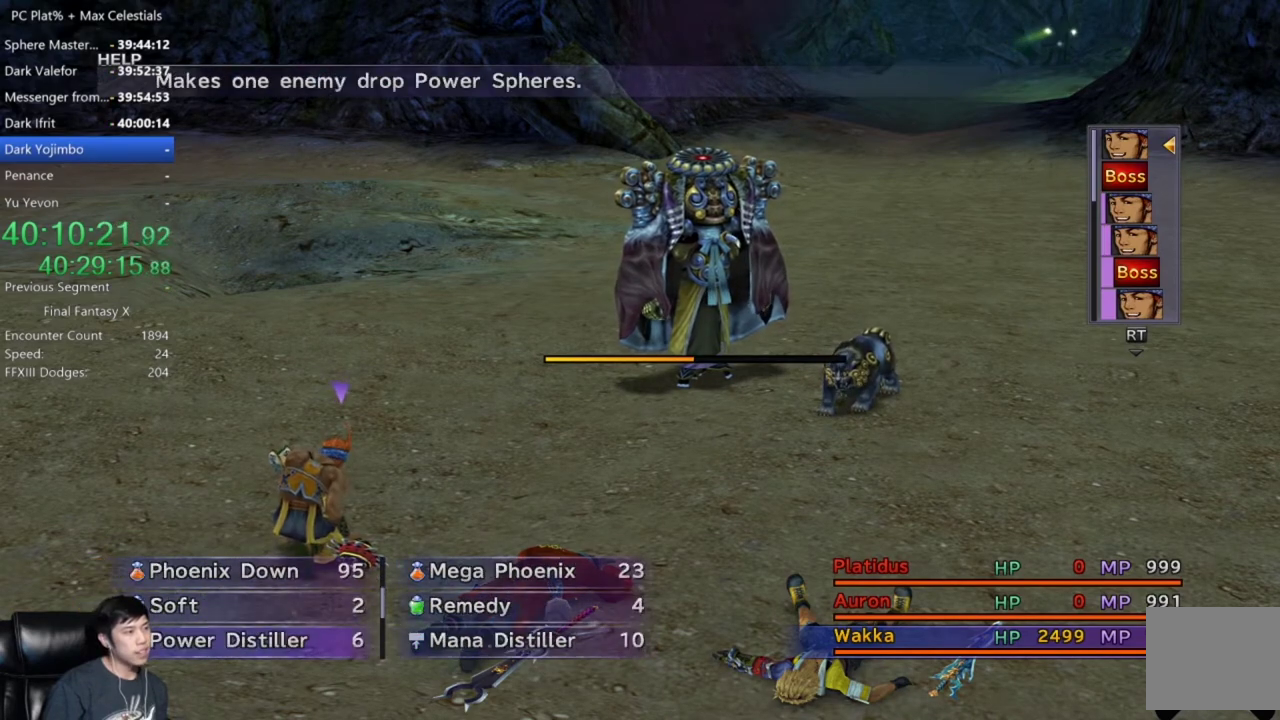
{"buttons": ["DPAD_UP"], "left_stick": "center", "right_stick": "center", "events": [[200, "DPAD_UP", "down"], [300, "DPAD_UP", "up"], [434, "DPAD_UP", "down"]]}
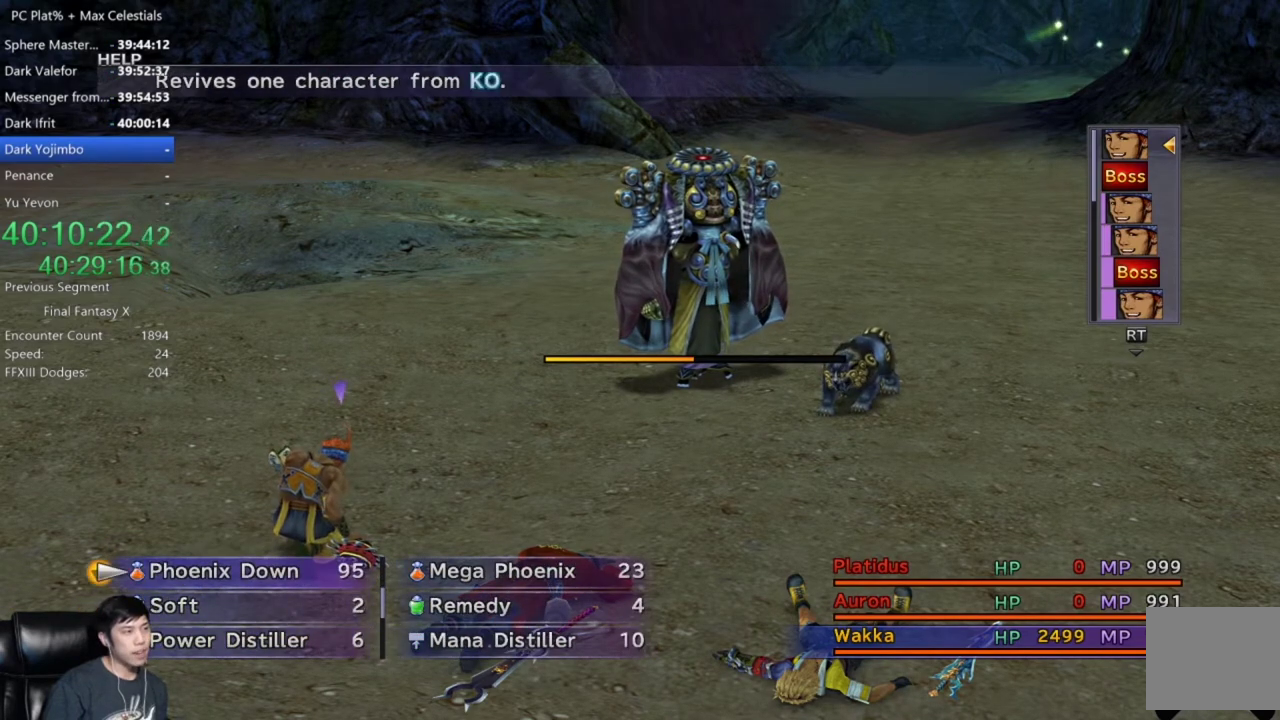
{"buttons": [], "left_stick": "center", "right_stick": "center", "events": [[33, "DPAD_UP", "up"], [233, "DPAD_RIGHT", "down"], [367, "DPAD_RIGHT", "up"]]}